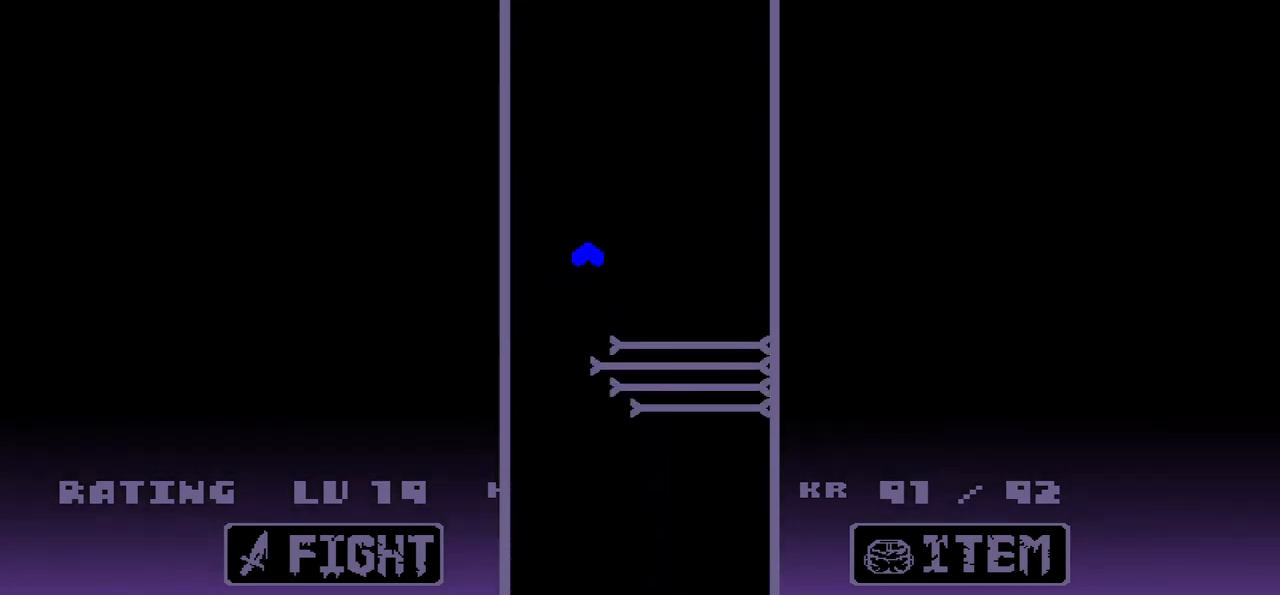
Gameplay with keyboard; each line is a JSON object with the keys held at the frame after it. "events" lists presses ("down") and releases ("up") of "c", "down", "left", "right", "up", "x" and "z" between this image and that frame as [ms after this image, input, new state], when the widget could be followed in between. No other keys are recorded. Mouse input is not recorded.
{"keys": ["left"], "events": [[400, "left", "down"], [467, "right", "up"]]}
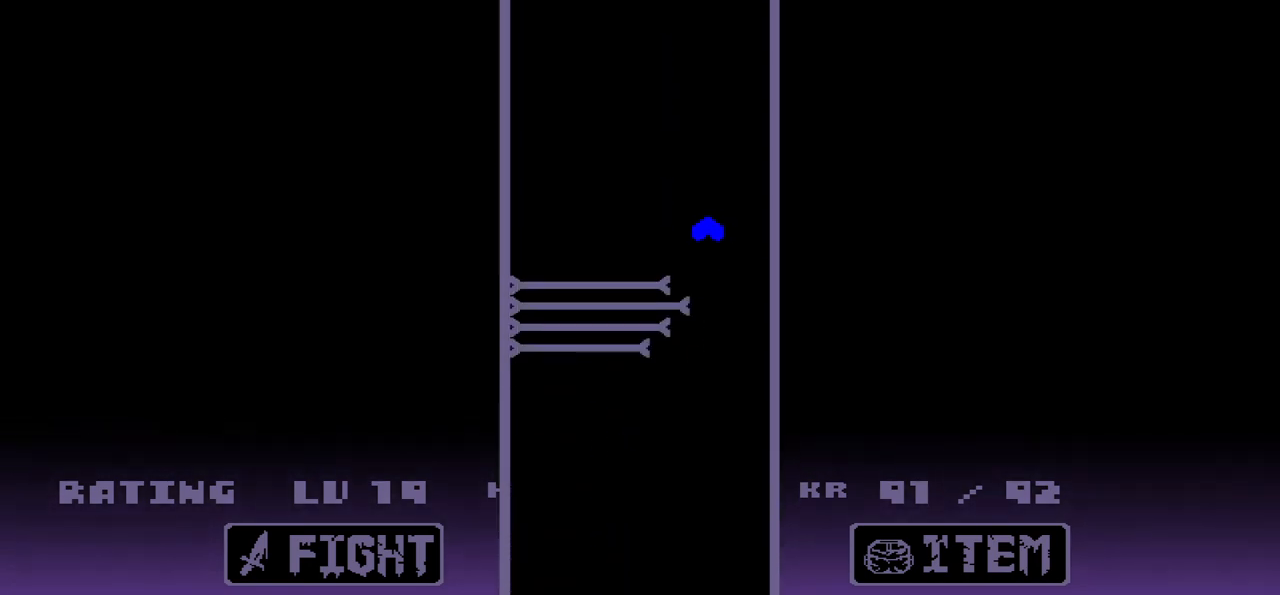
{"keys": ["right"], "events": [[434, "right", "down"], [467, "left", "up"]]}
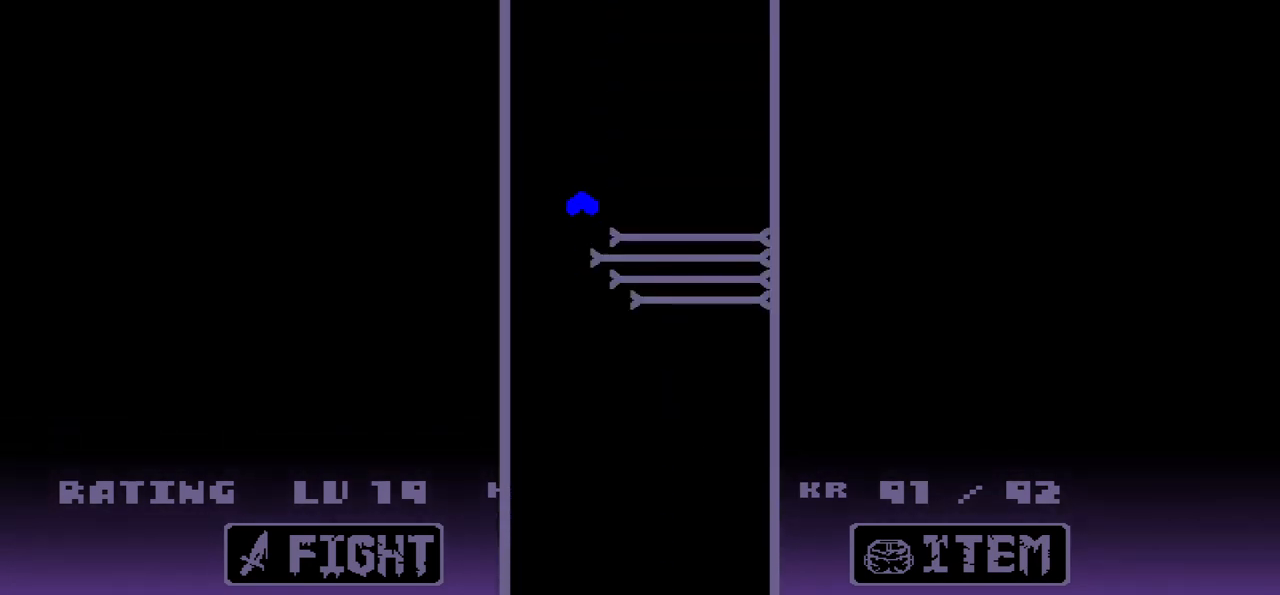
{"keys": ["left"], "events": [[434, "left", "down"], [434, "right", "up"]]}
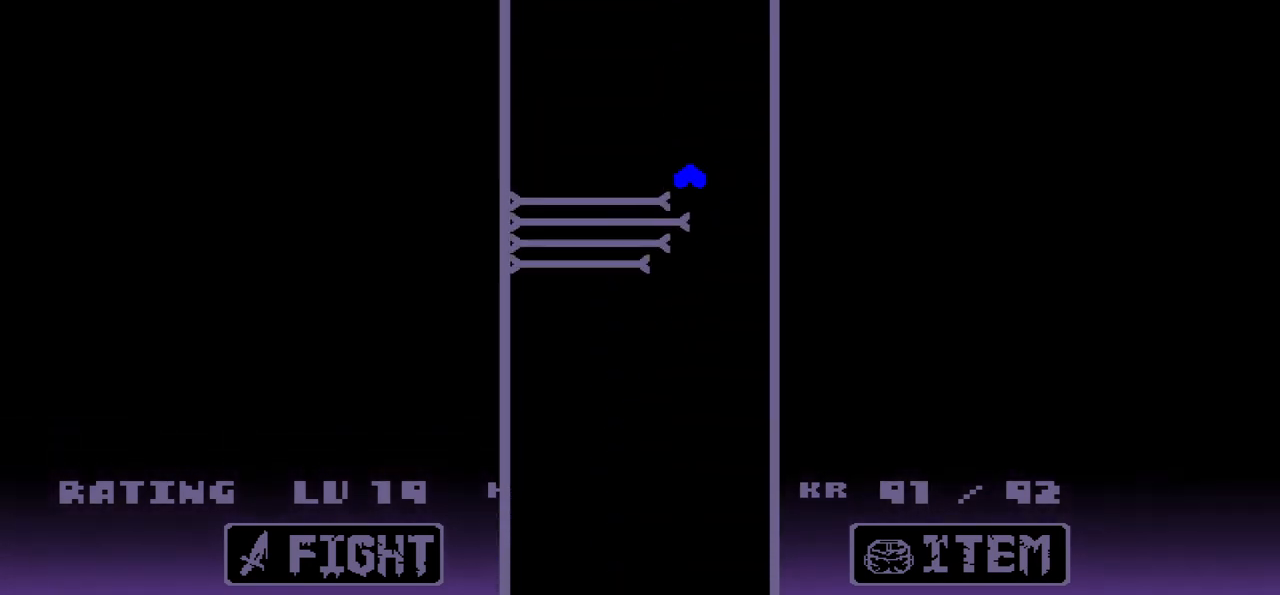
{"keys": ["right"], "events": [[434, "left", "up"], [501, "right", "down"]]}
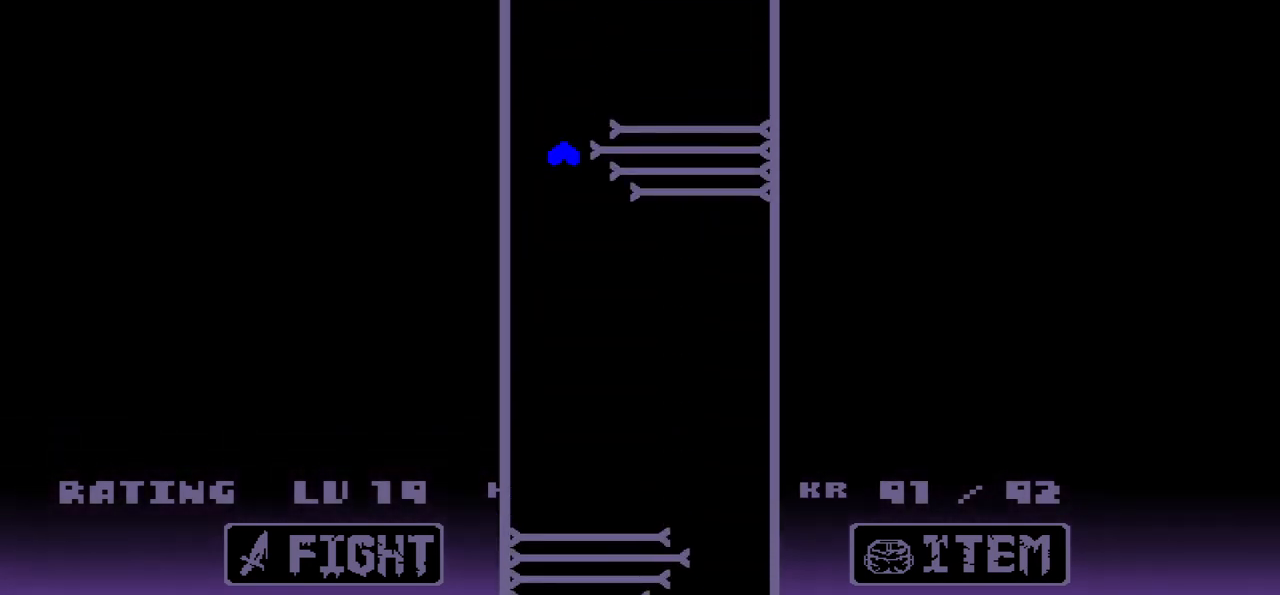
{"keys": [], "events": [[367, "right", "up"]]}
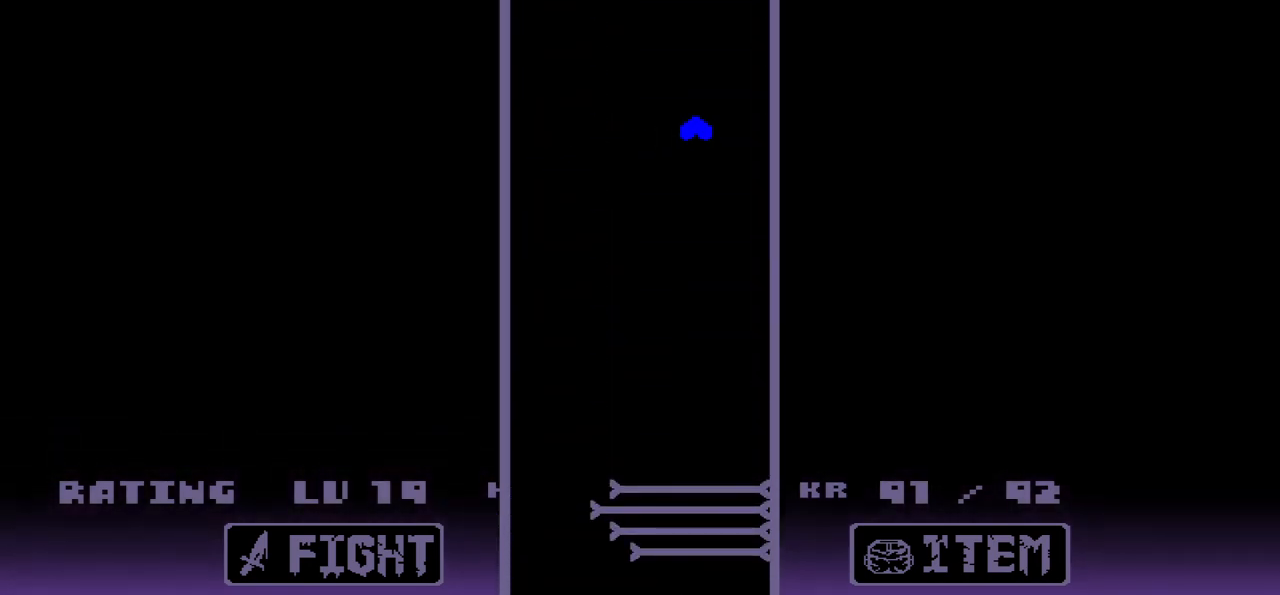
{"keys": [], "events": [[100, "left", "down"], [301, "left", "up"]]}
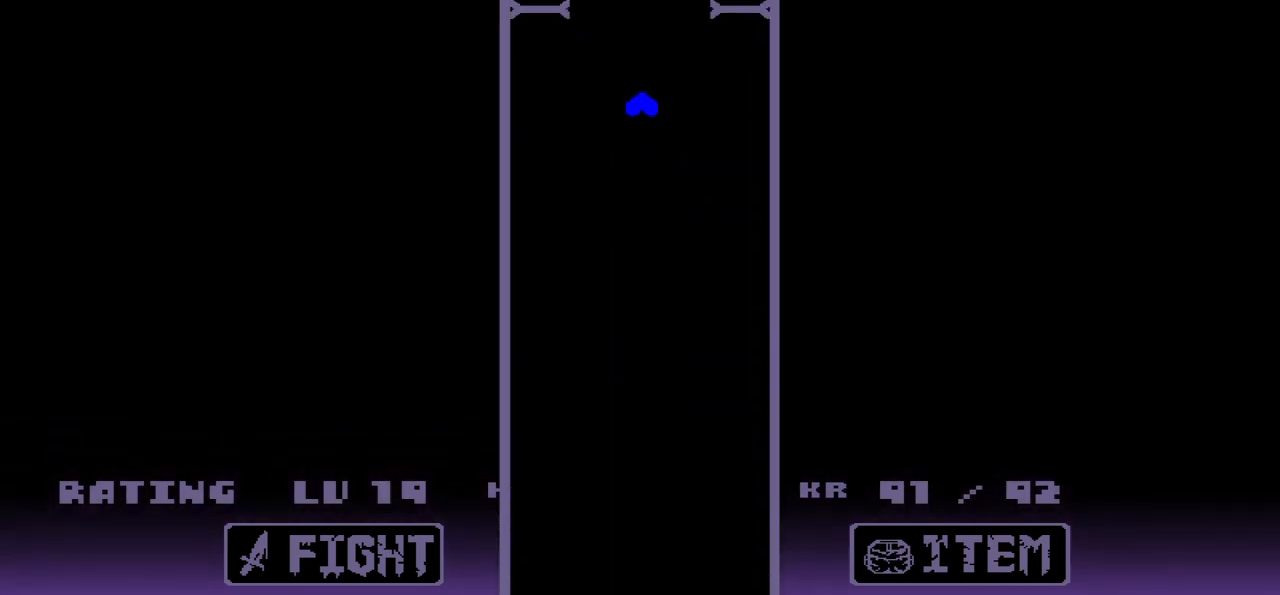
{"keys": [], "events": []}
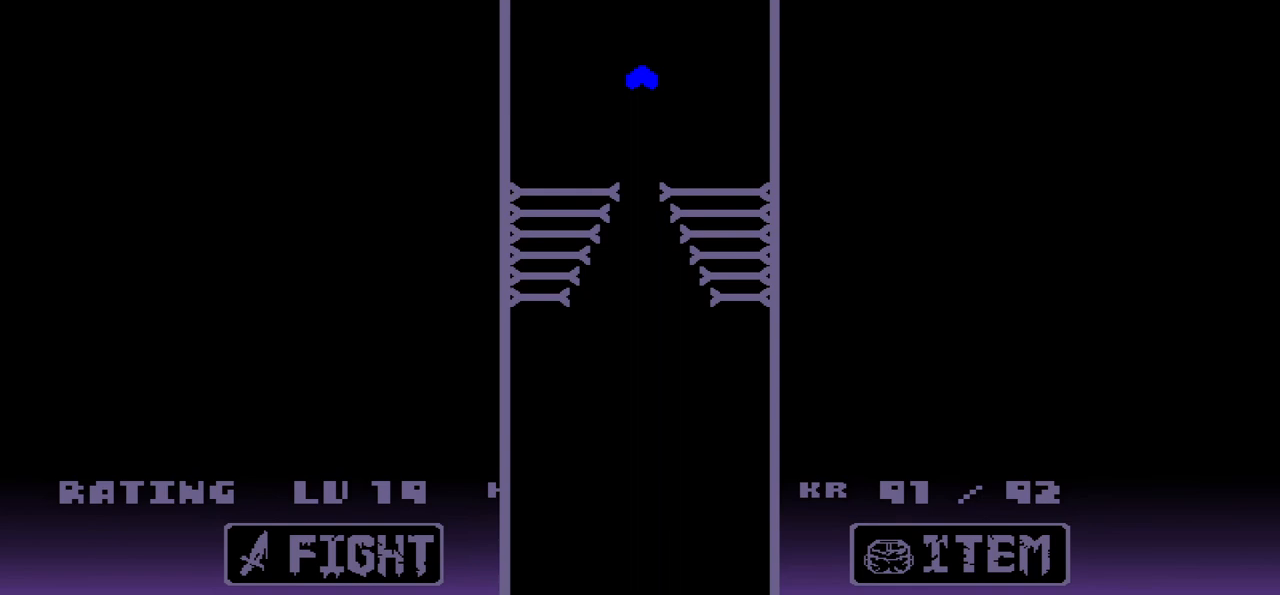
{"keys": [], "events": []}
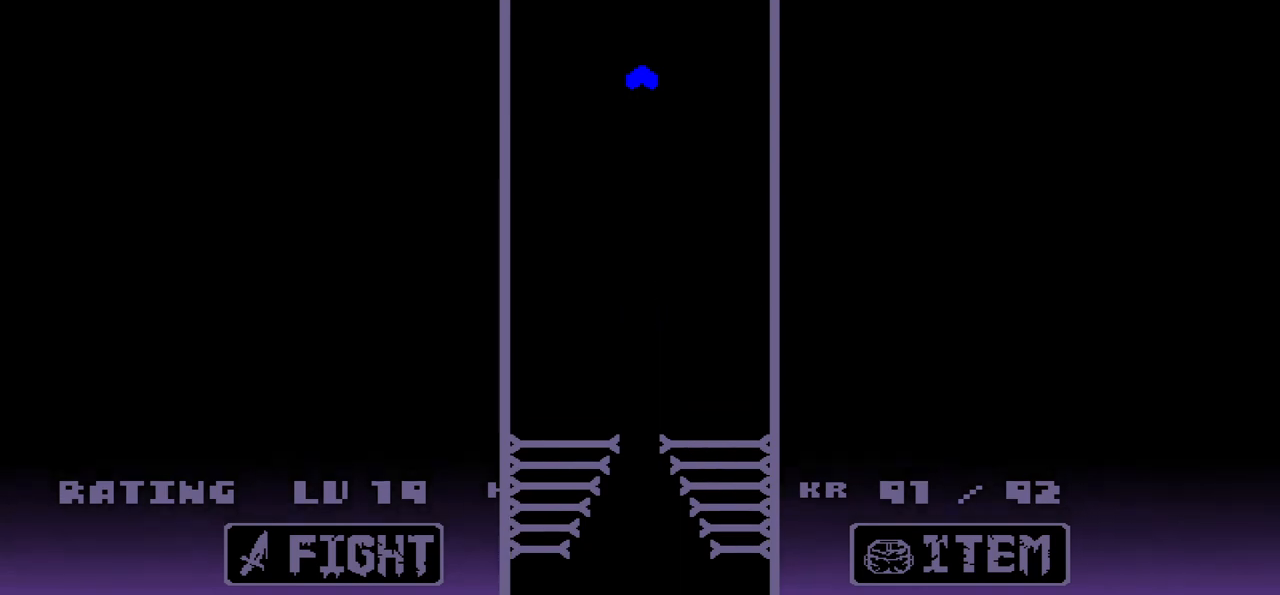
{"keys": [], "events": []}
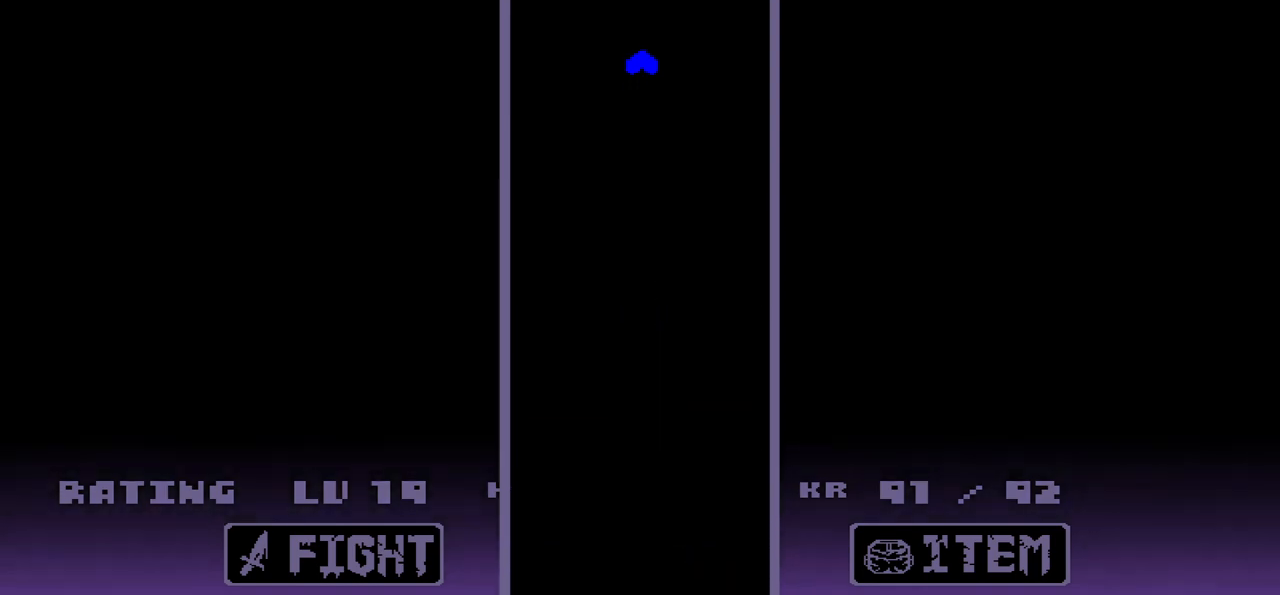
{"keys": [], "events": []}
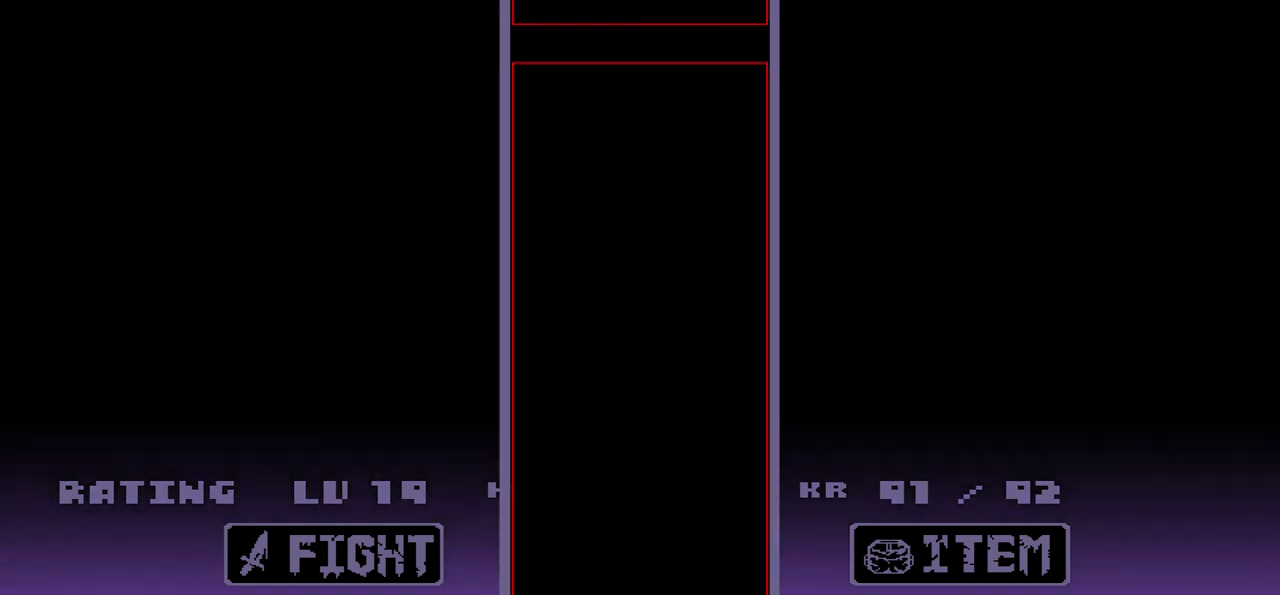
{"keys": ["down"], "events": [[233, "down", "down"]]}
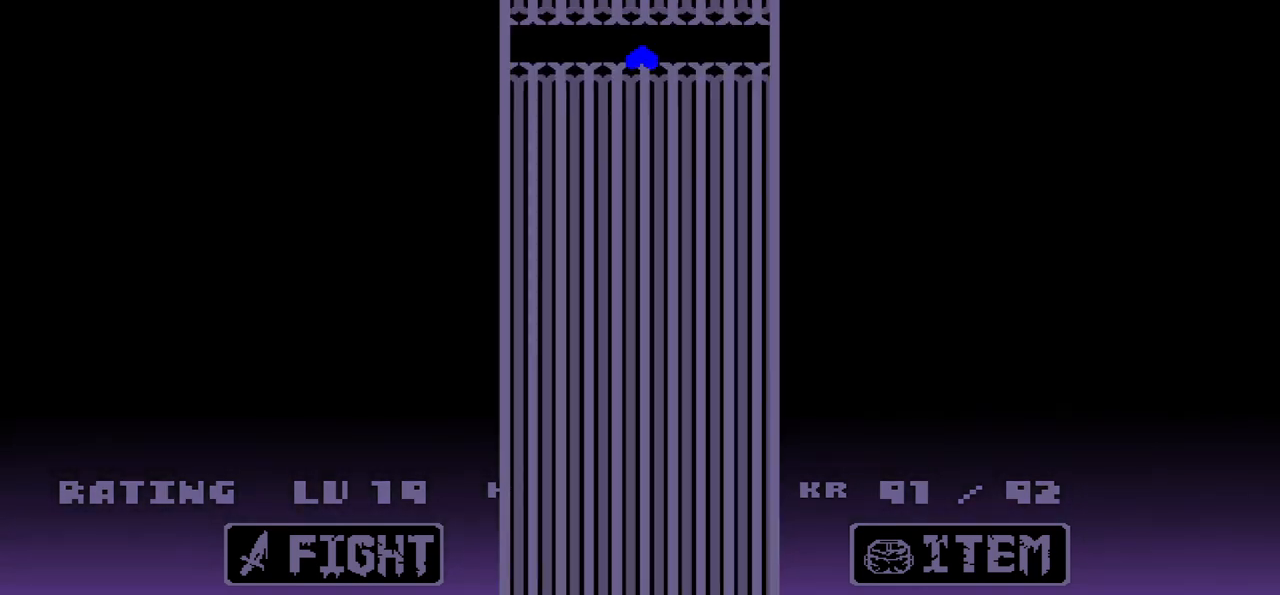
{"keys": [], "events": [[67, "down", "up"]]}
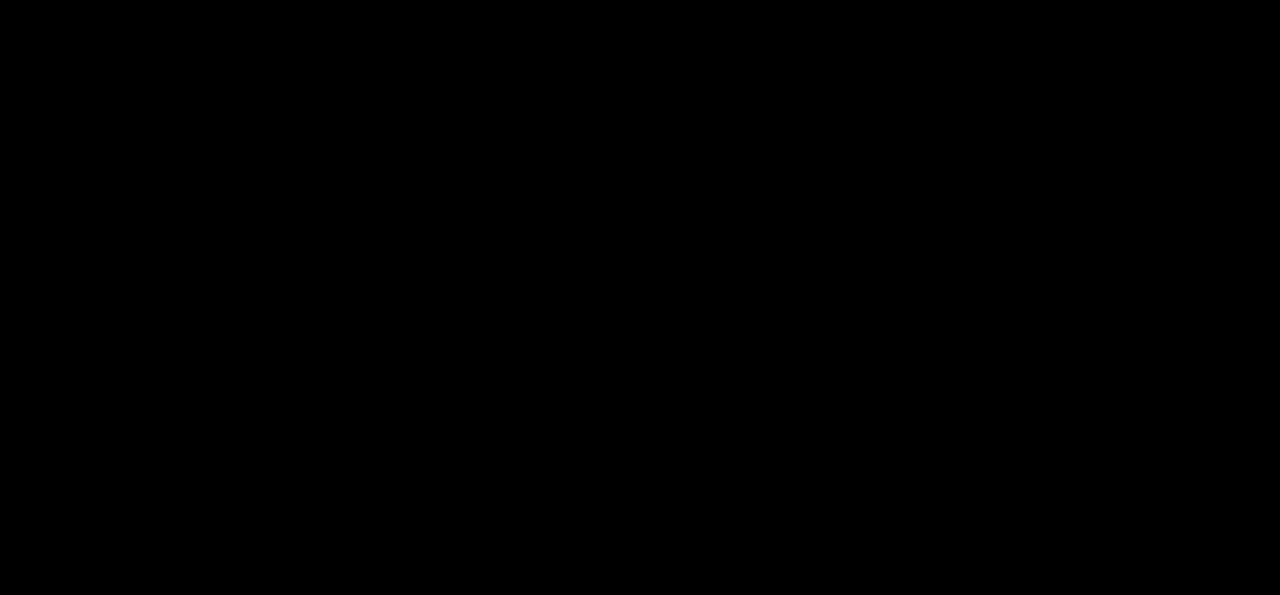
{"keys": ["left"], "events": [[500, "left", "down"]]}
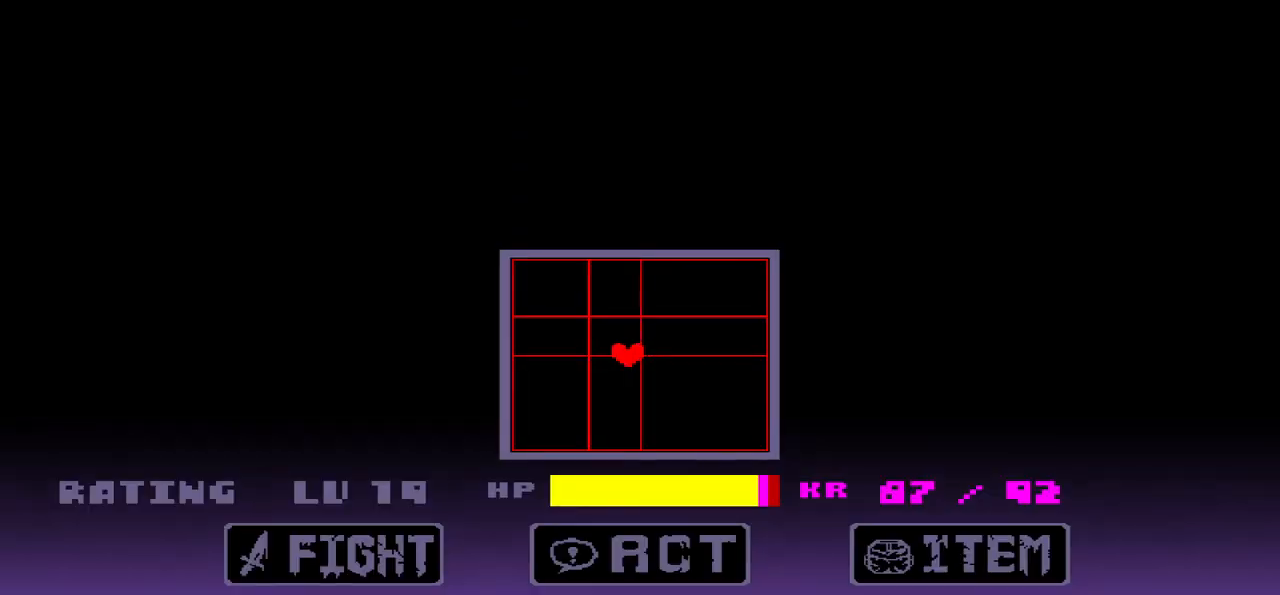
{"keys": [], "events": [[34, "up", "down"], [67, "left", "up"], [134, "up", "up"]]}
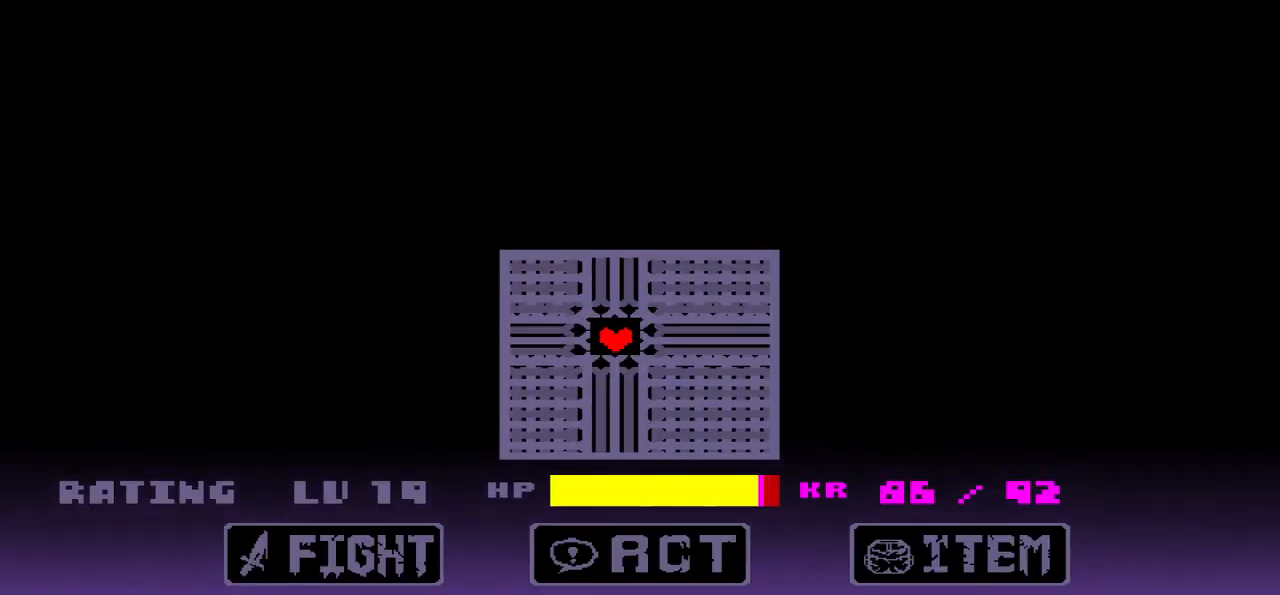
{"keys": ["down", "right"], "events": [[434, "down", "down"], [467, "right", "down"]]}
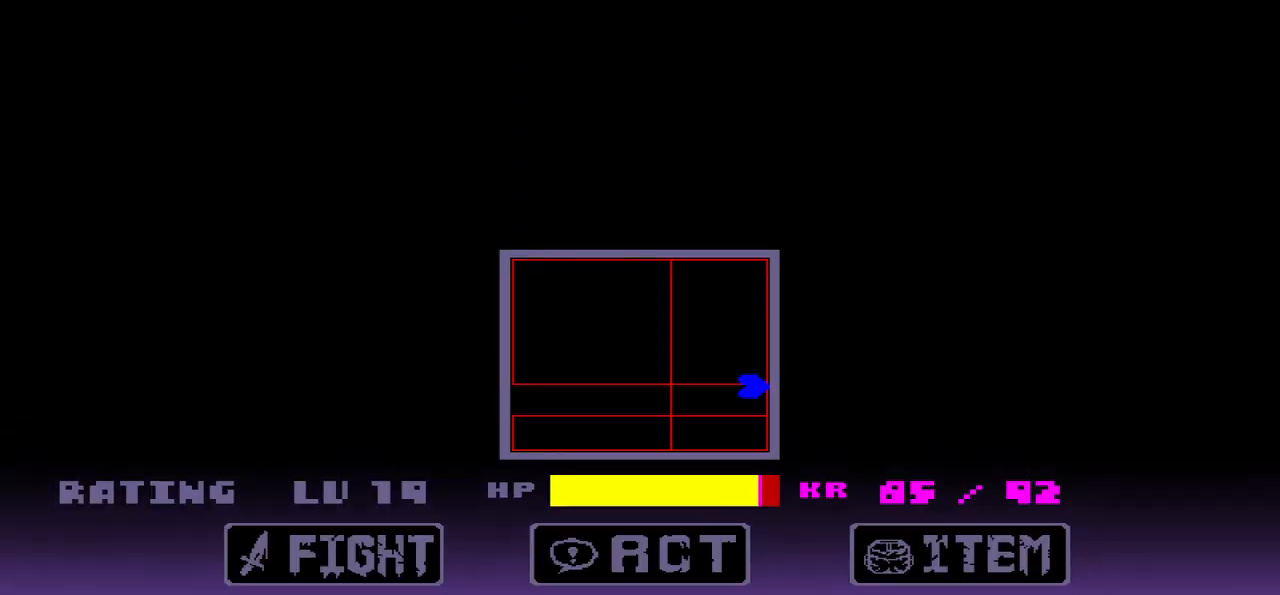
{"keys": ["left", "up"], "events": [[201, "down", "up"], [234, "right", "up"], [401, "up", "down"], [434, "left", "down"]]}
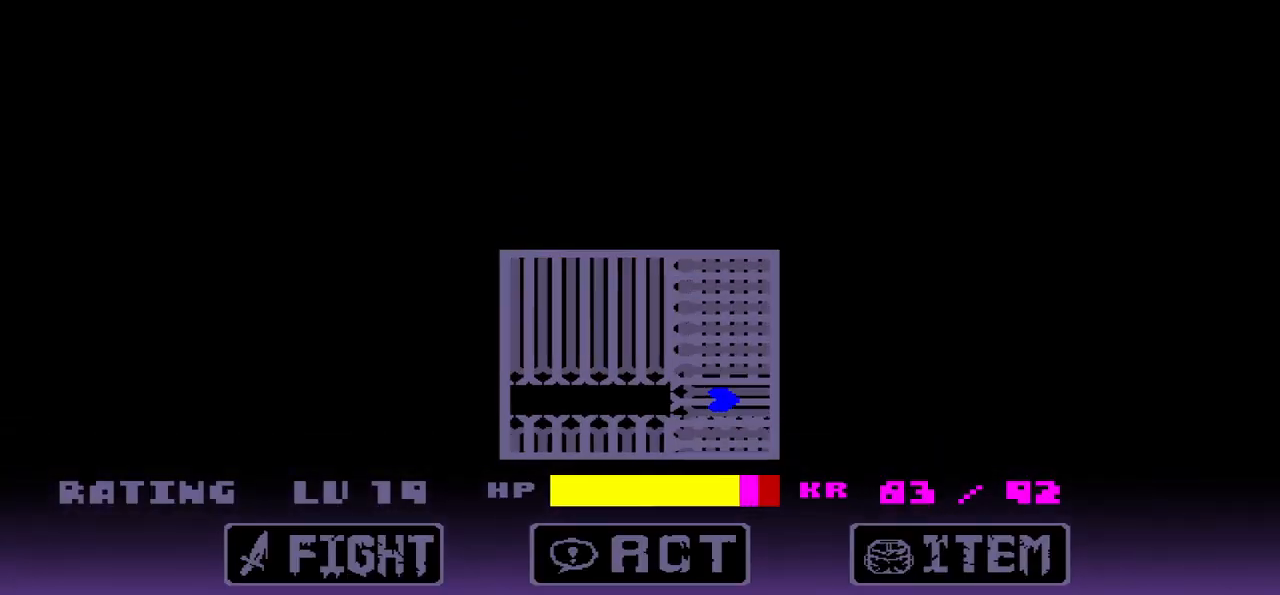
{"keys": [], "events": [[67, "up", "up"], [301, "left", "up"]]}
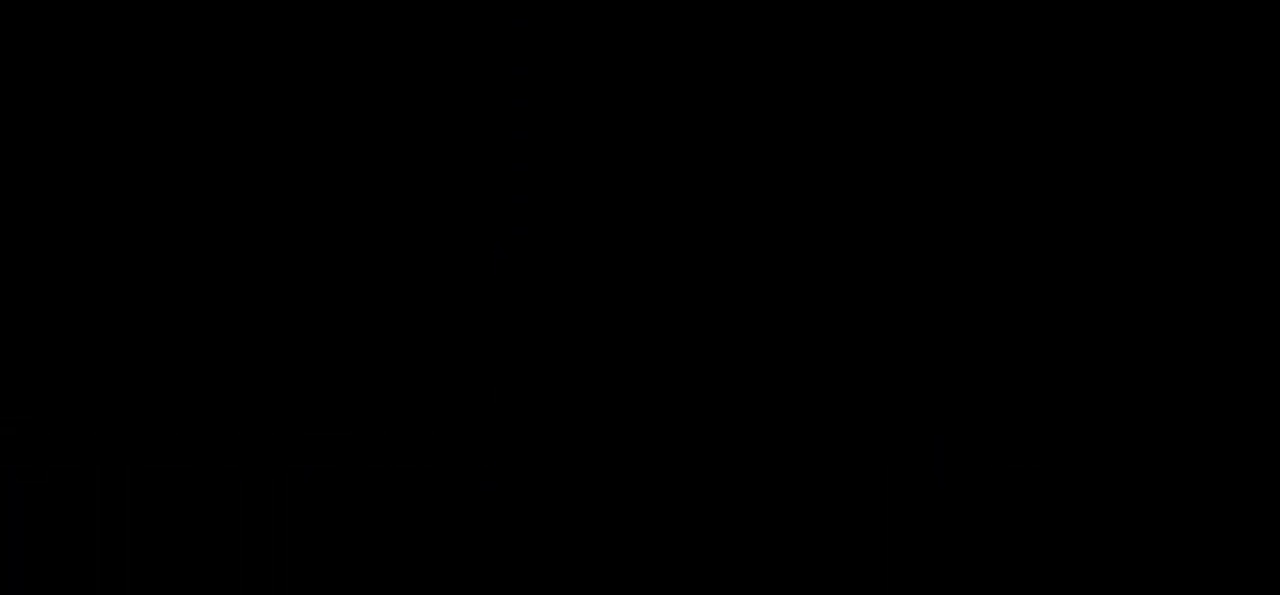
{"keys": [], "events": []}
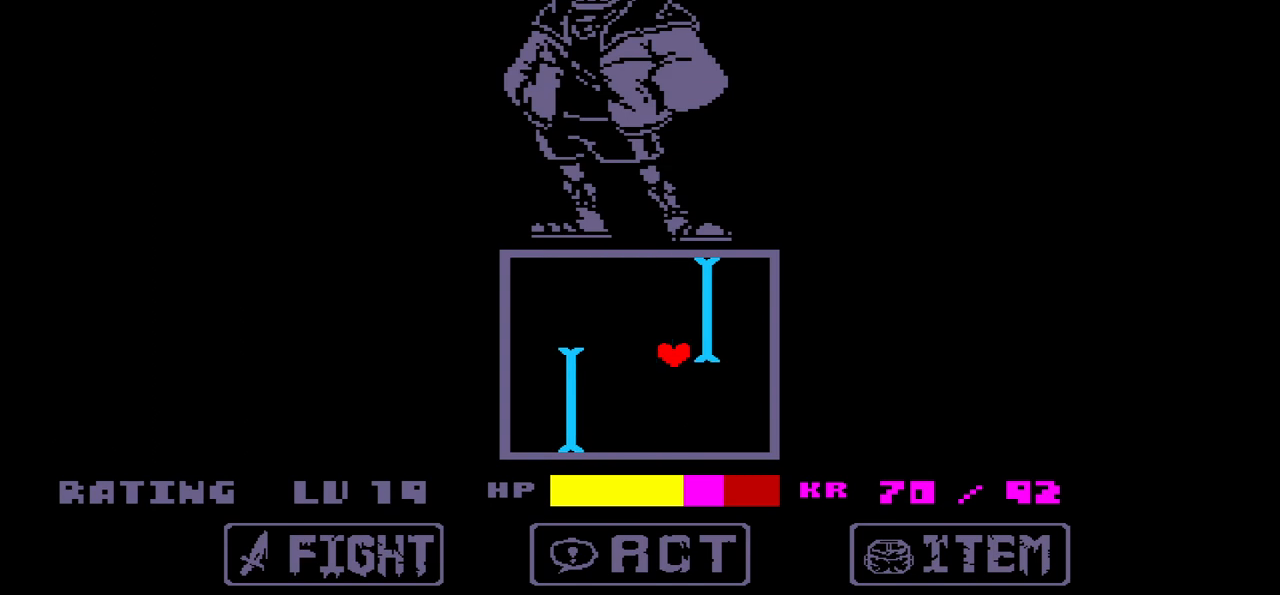
{"keys": ["right", "up"], "events": [[67, "right", "down"], [234, "right", "up"], [468, "right", "down"], [501, "up", "down"]]}
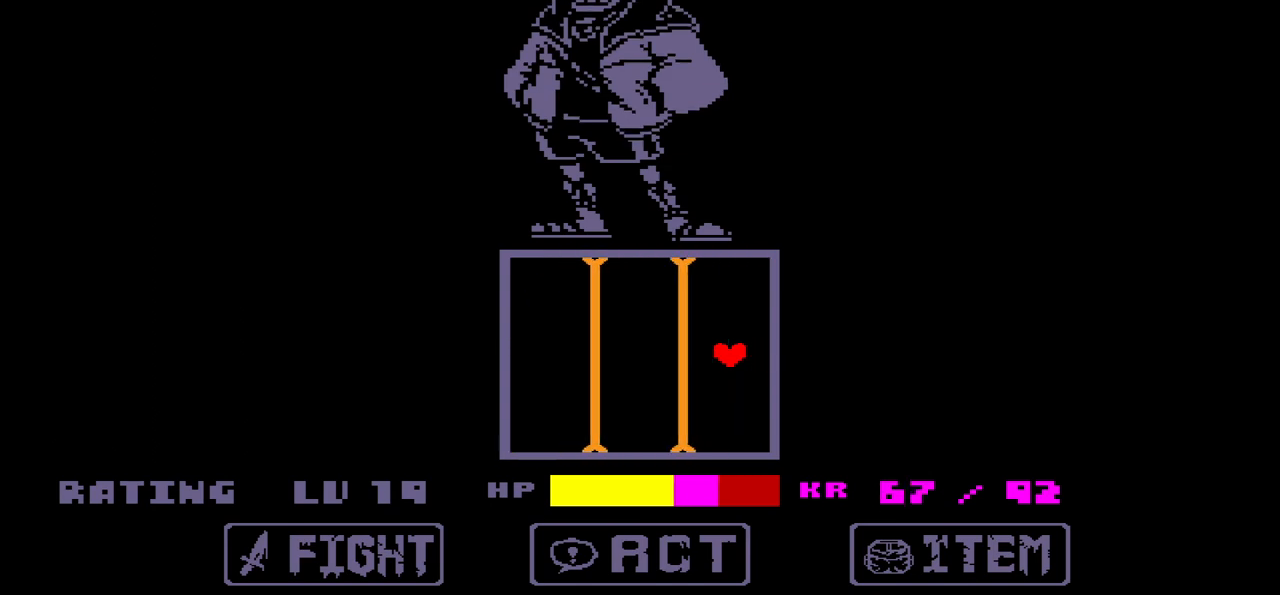
{"keys": ["down", "right"], "events": [[133, "left", "down"], [133, "right", "up"], [200, "up", "up"], [300, "down", "down"], [400, "left", "up"], [467, "right", "down"]]}
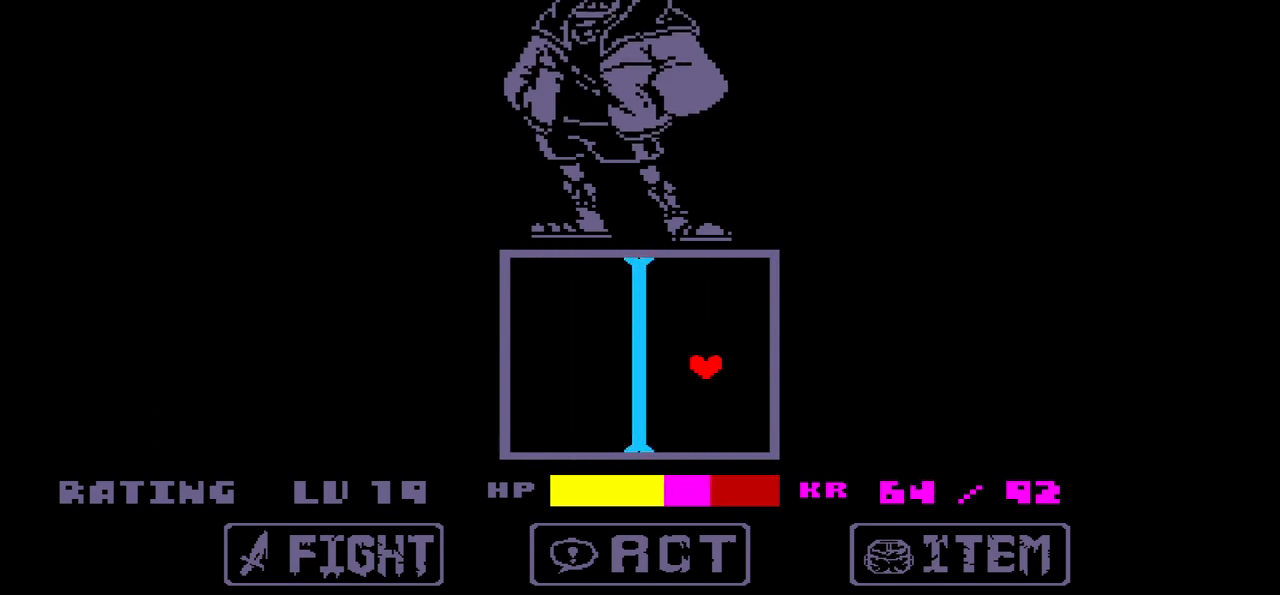
{"keys": ["down", "left"], "events": [[67, "down", "up"], [167, "right", "up"], [401, "down", "down"], [501, "left", "down"]]}
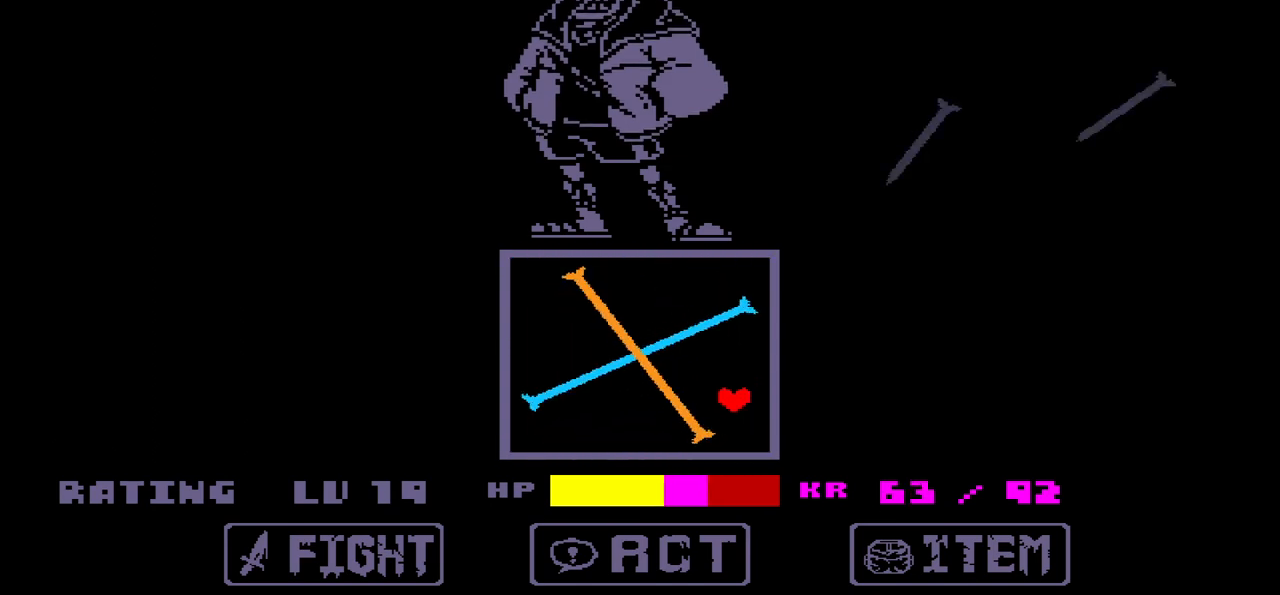
{"keys": ["left", "up"], "events": [[133, "down", "up"], [367, "up", "down"]]}
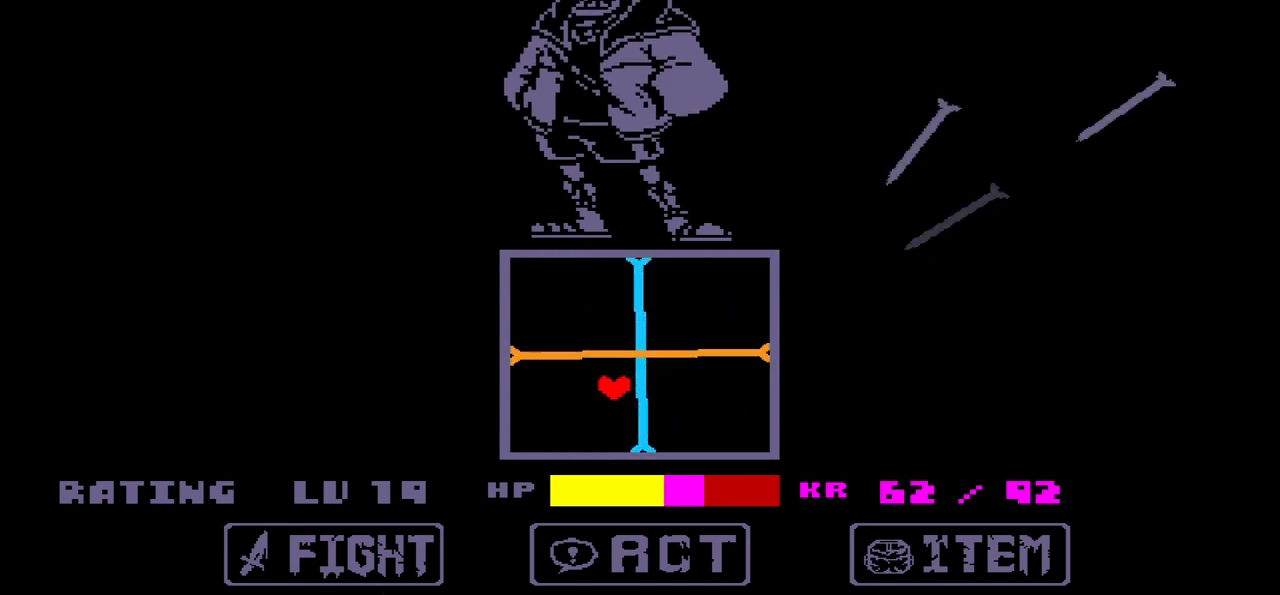
{"keys": ["right"], "events": [[167, "right", "down"], [201, "left", "up"], [468, "up", "up"]]}
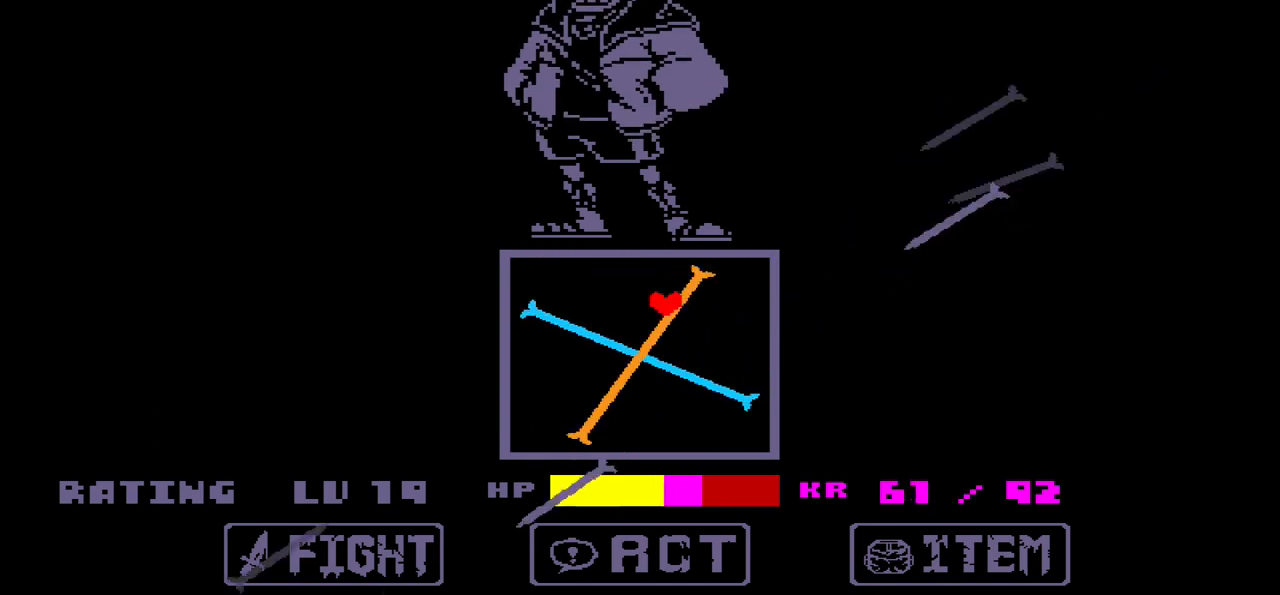
{"keys": ["down", "left"], "events": [[133, "down", "down"], [367, "left", "down"], [400, "right", "up"]]}
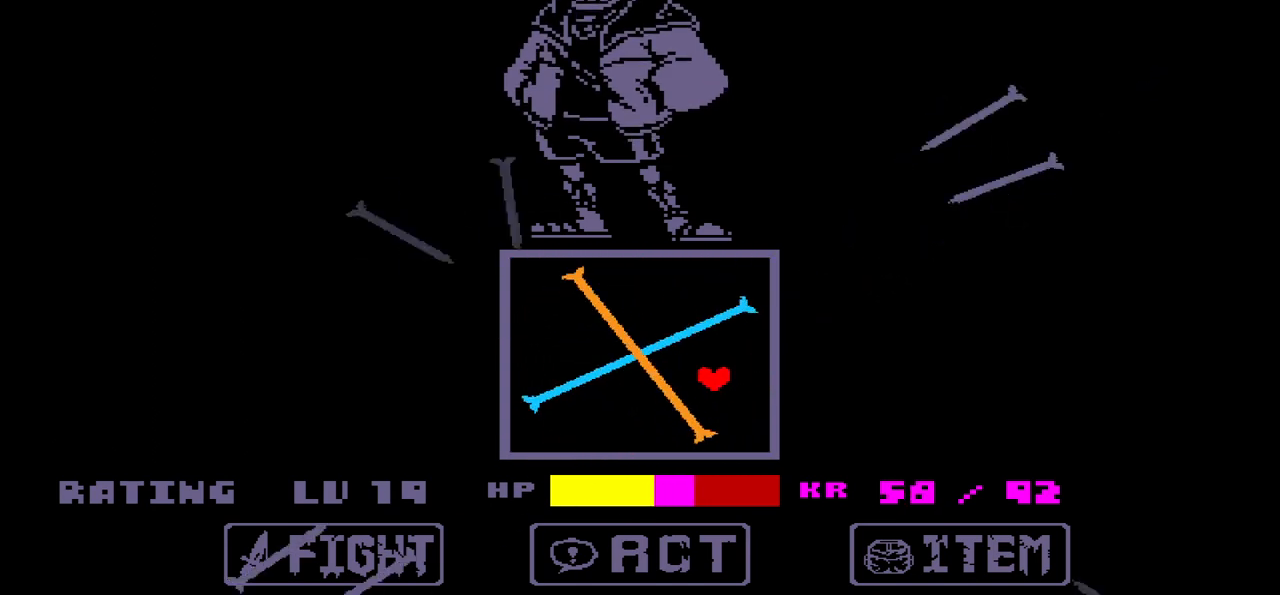
{"keys": ["left", "up"], "events": [[134, "down", "up"], [368, "up", "down"]]}
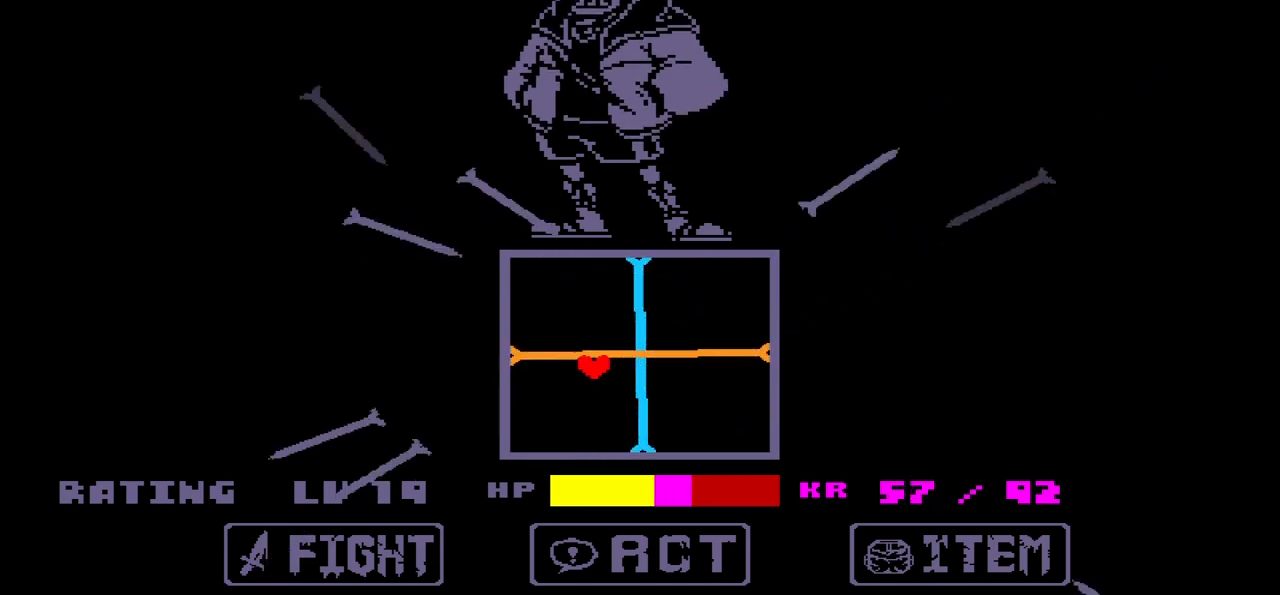
{"keys": ["right"], "events": [[67, "right", "down"], [167, "left", "up"], [300, "up", "up"]]}
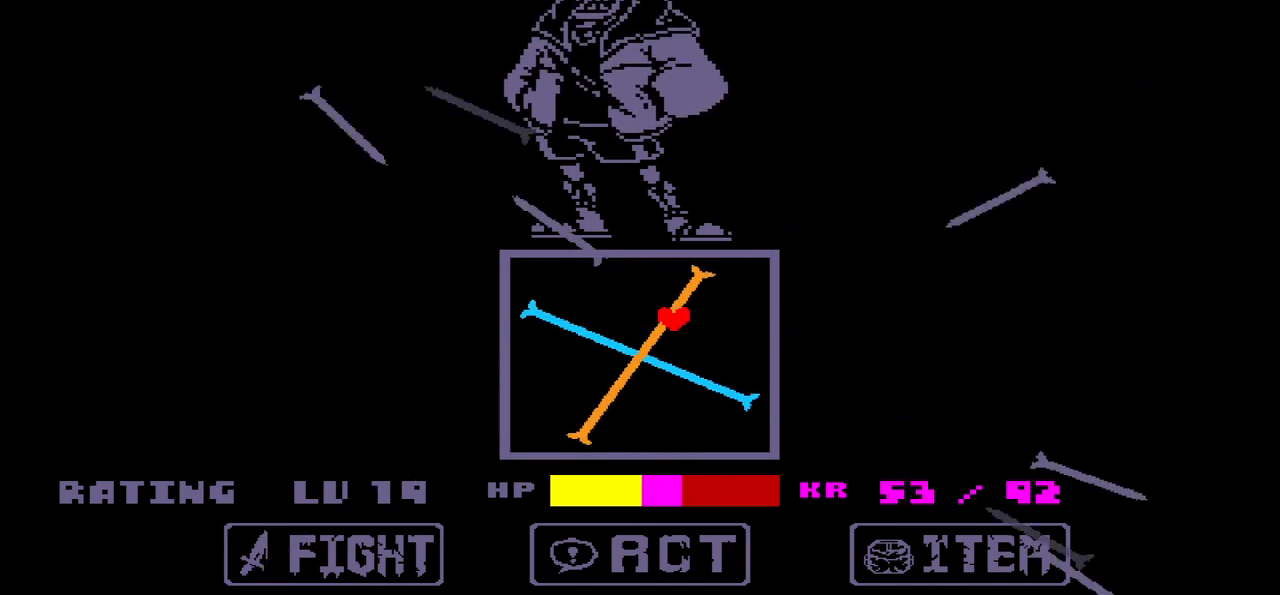
{"keys": ["down", "left"], "events": [[101, "down", "down"], [301, "left", "down"], [367, "right", "up"]]}
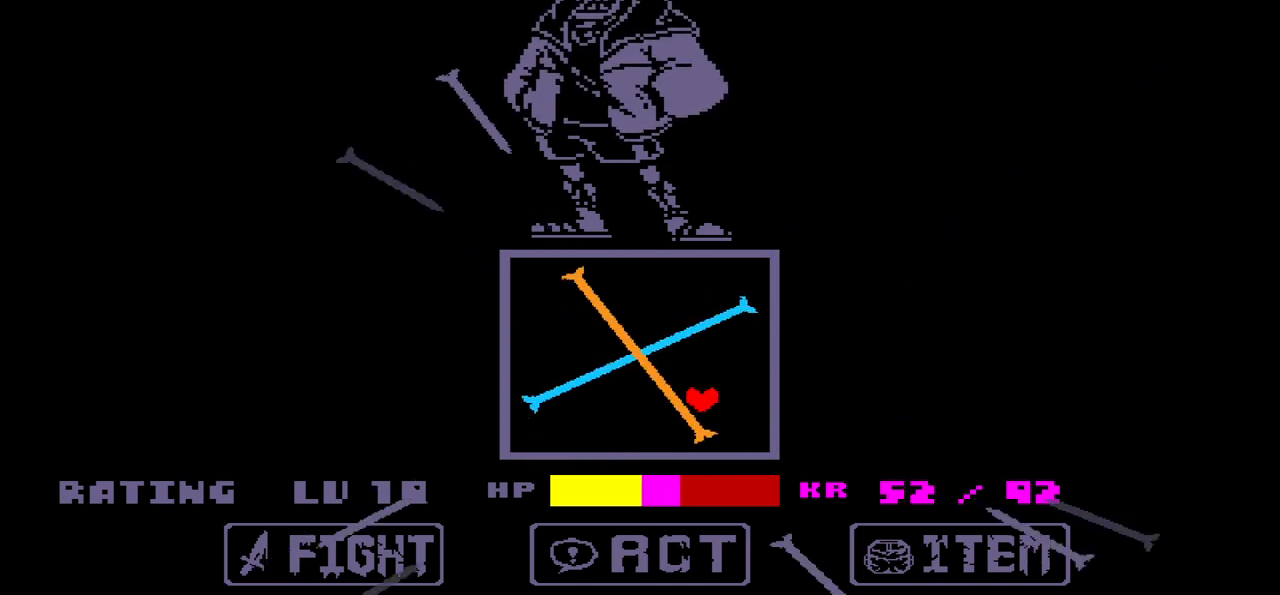
{"keys": ["left", "up"], "events": [[33, "down", "up"], [234, "up", "down"]]}
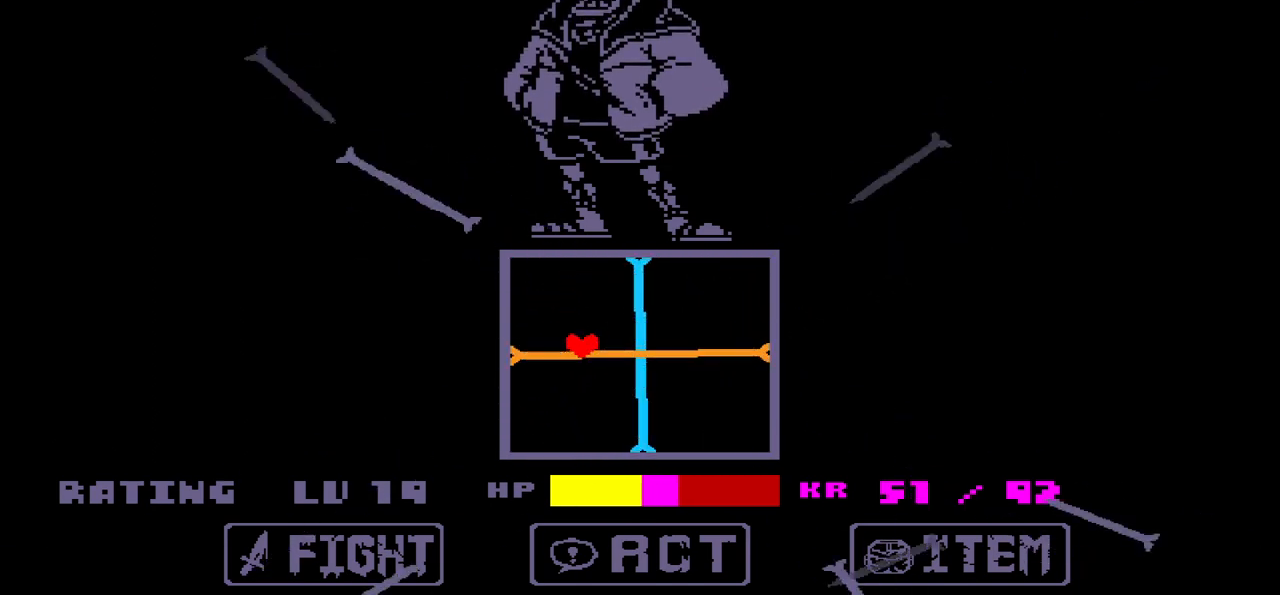
{"keys": ["right"], "events": [[67, "right", "down"], [101, "left", "up"], [301, "up", "up"]]}
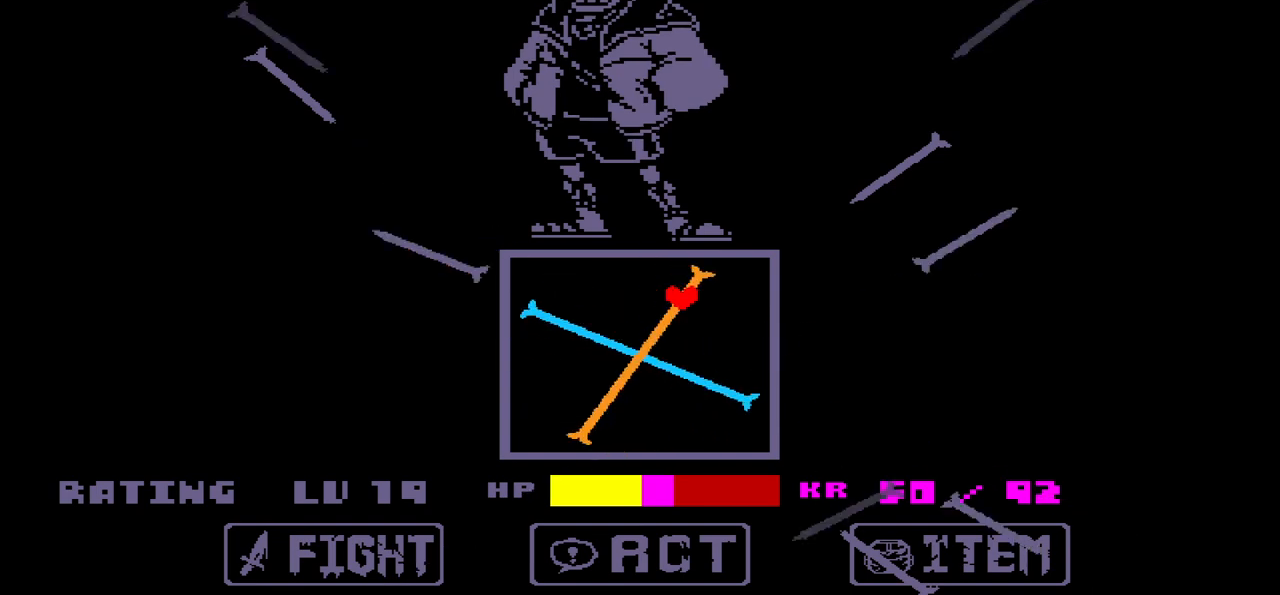
{"keys": ["down", "left"], "events": [[33, "down", "down"], [267, "left", "down"], [300, "right", "up"]]}